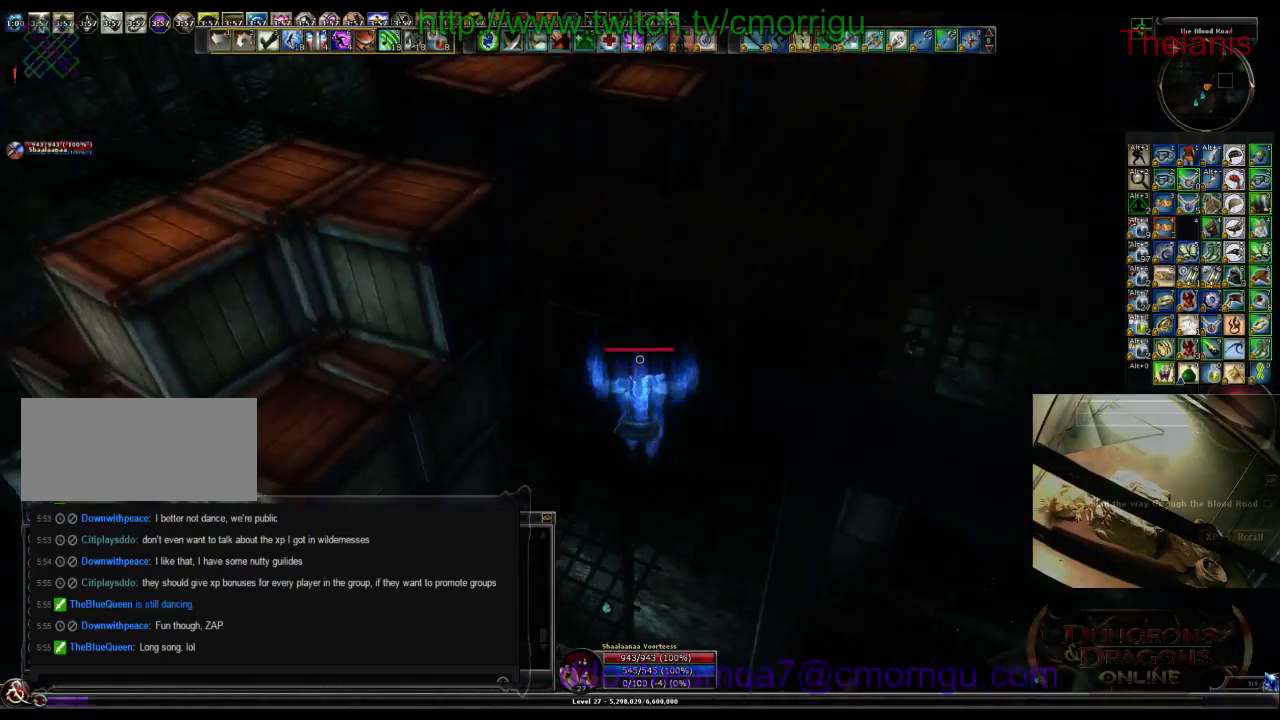
Gameplay with keyboard; each line is a JSON object with the keys held at the frame after it. "events" lists presses ("down") and releases ("up") of ".", "/", "0", "1", "2", "3", "4", "5", "6", "7", "8", "9", "a", "b", "backslash", "backspace", "c", "caps_lock", "comma", "ctrl_l", "ctrl_r", "d", "e", "equals", "escape", "f", "f1", "f10", "f11", "f12", "f2", "f3", "f4", "f5", "f6", "f7", "f8", "f9", "g", "h", "i", "j", "k", "l", "lbracket", "m", "minus", "n", "o", "p", "q", "quote", "r", "rbracket", "return", "s", "semicolon", "shift_l", "shift_r", "space", "t", "tab", "tilde", "u", "v", "w", "x", "y" and "z" between this image and that frame as [ms after this image, input, new state], when the widget could be followed in between. No other keys are recorded. Mouse input is not recorded.
{"keys": ["a", "w"], "events": []}
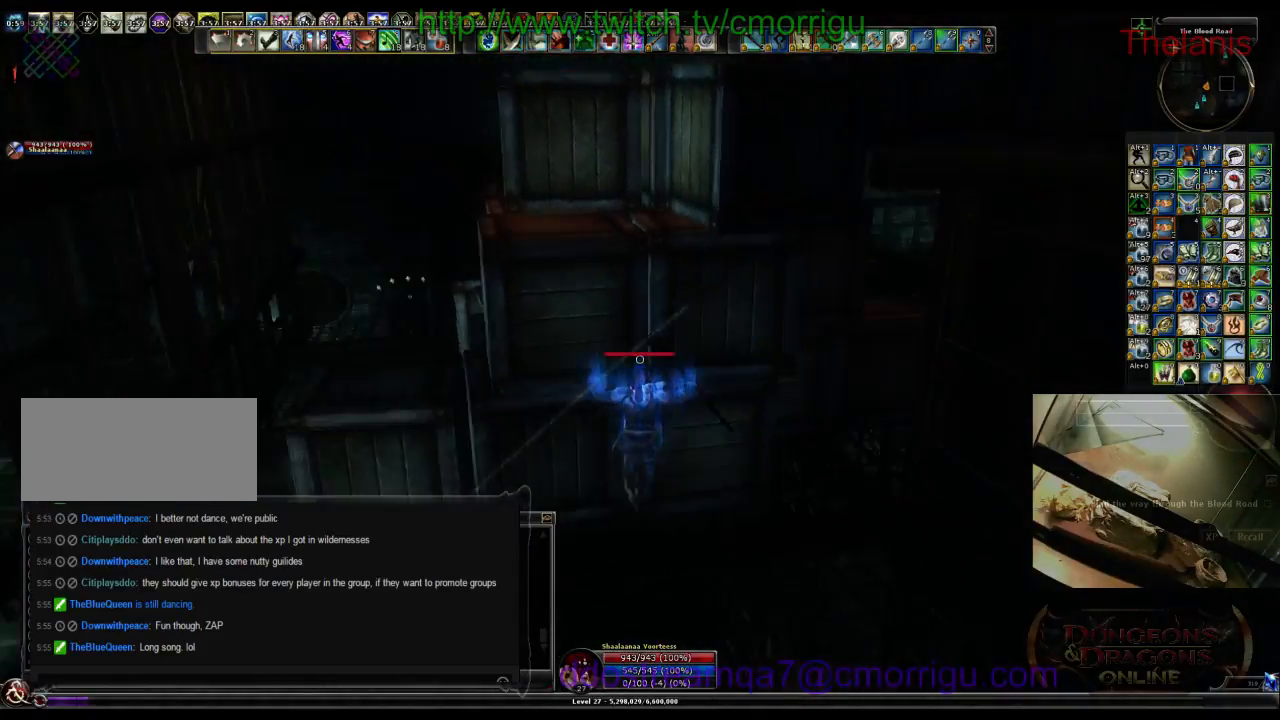
{"keys": [], "events": [[367, "a", "up"], [434, "w", "up"]]}
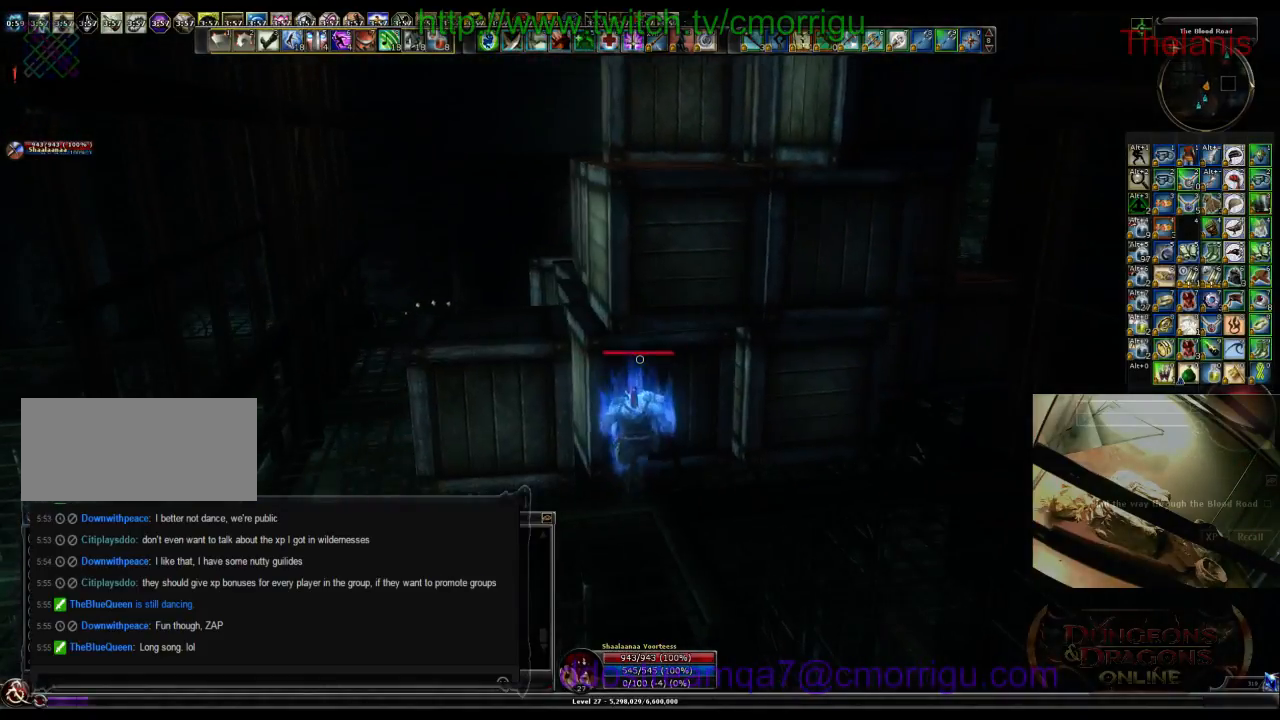
{"keys": ["space", "w"], "events": [[34, "w", "down"], [234, "space", "down"]]}
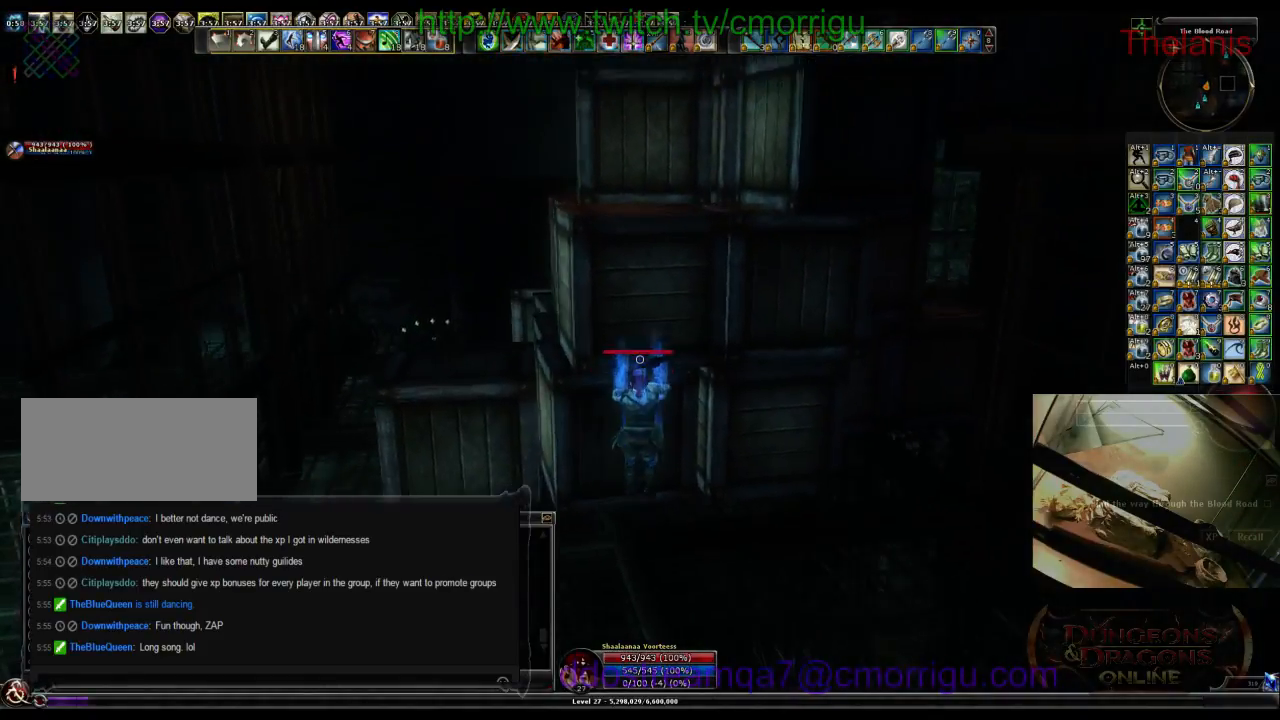
{"keys": ["a"], "events": [[200, "space", "up"], [467, "w", "up"], [500, "a", "down"]]}
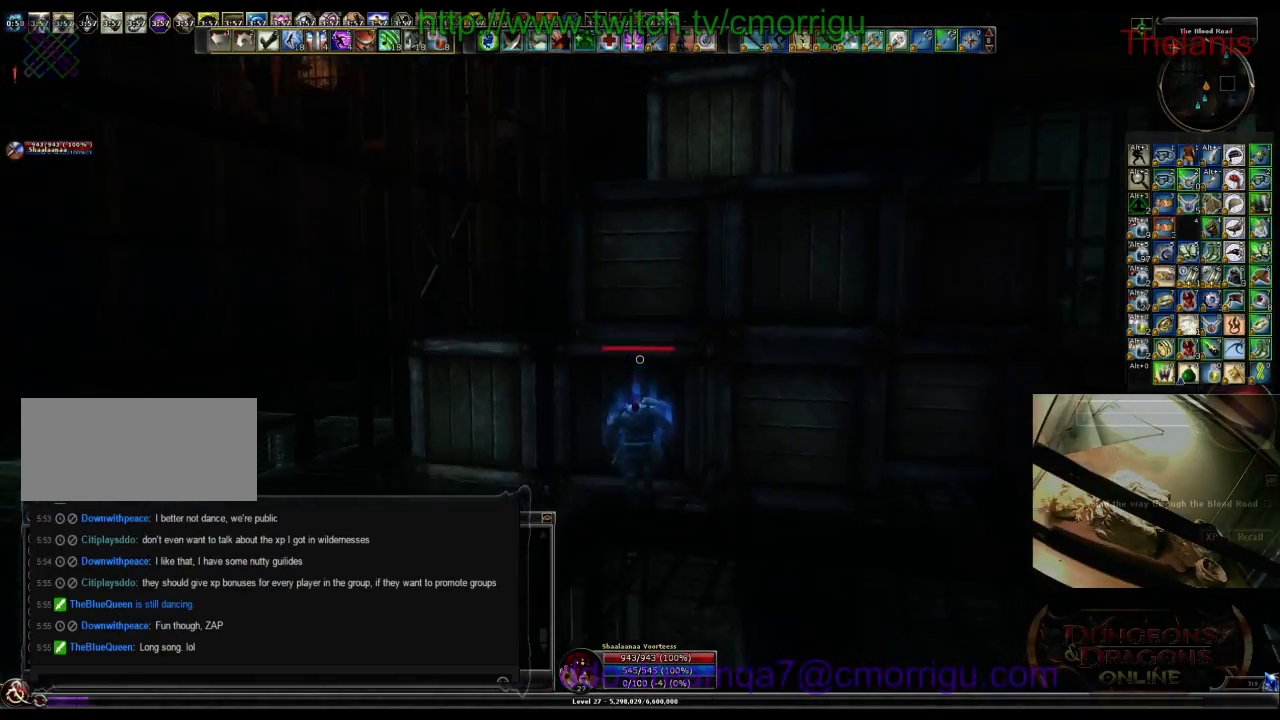
{"keys": ["a"], "events": []}
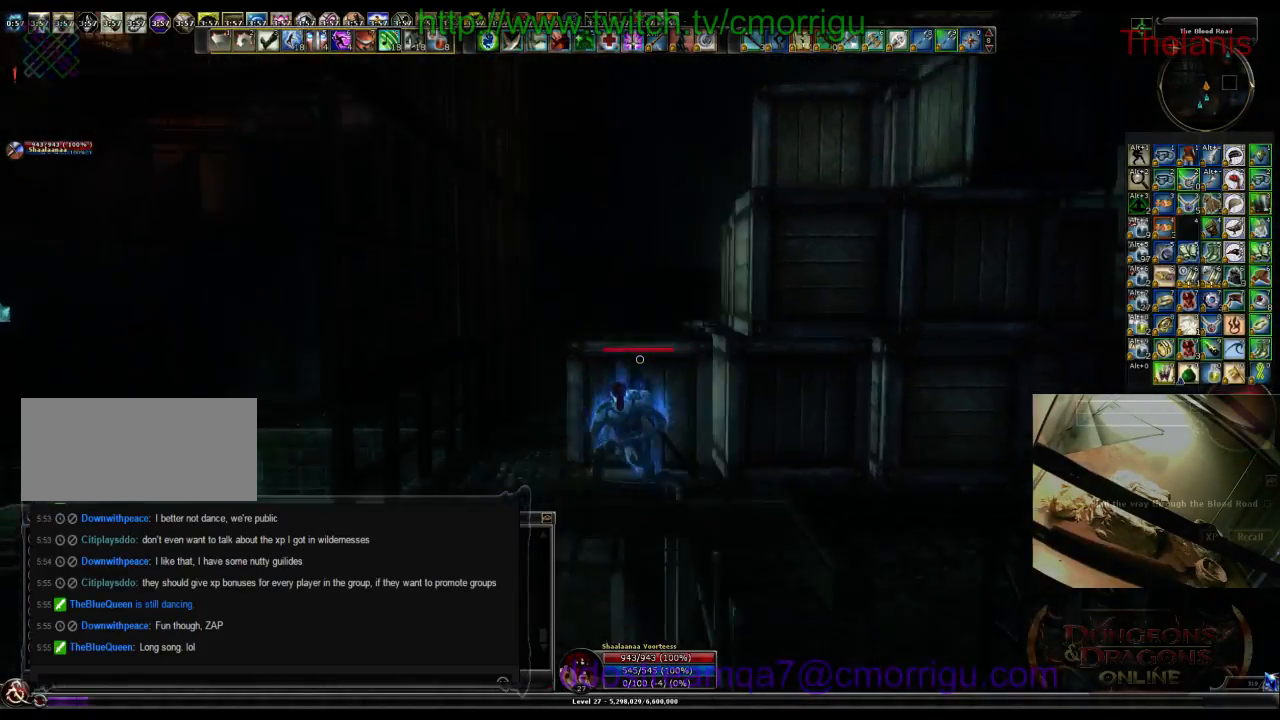
{"keys": ["space", "w"], "events": [[67, "w", "down"], [100, "space", "down"], [334, "a", "up"]]}
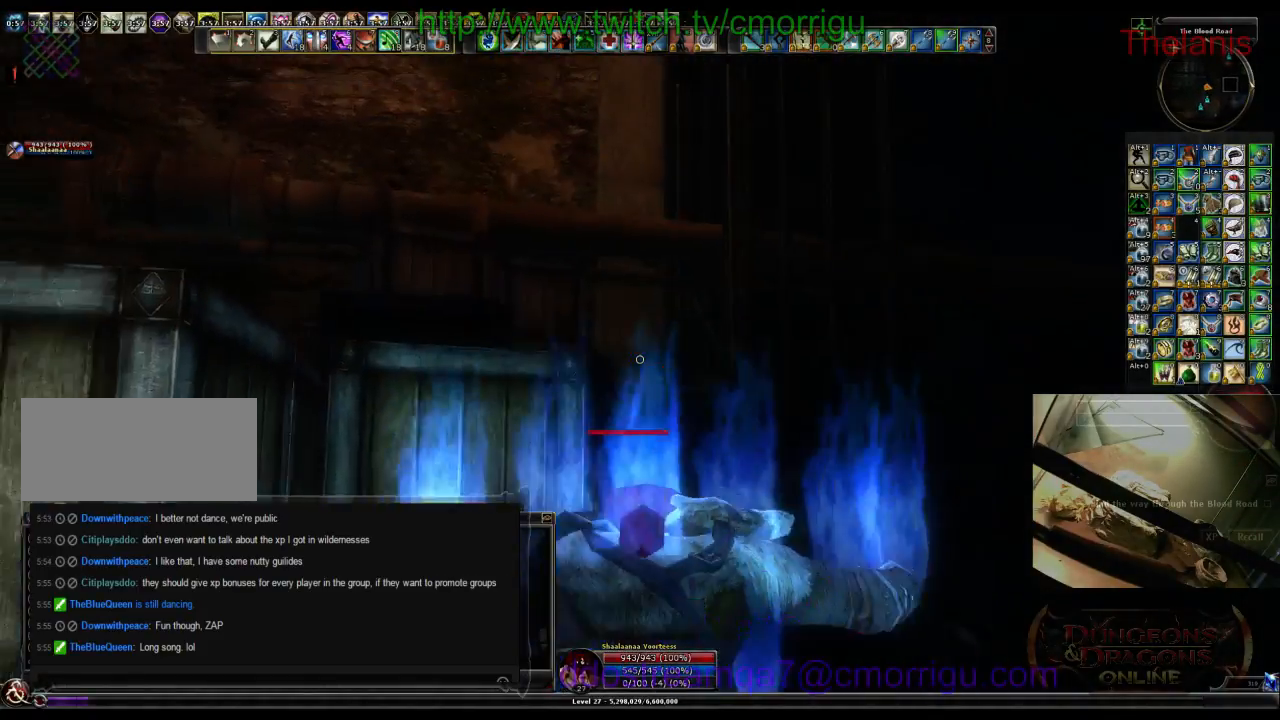
{"keys": [], "events": [[100, "space", "up"], [400, "w", "up"]]}
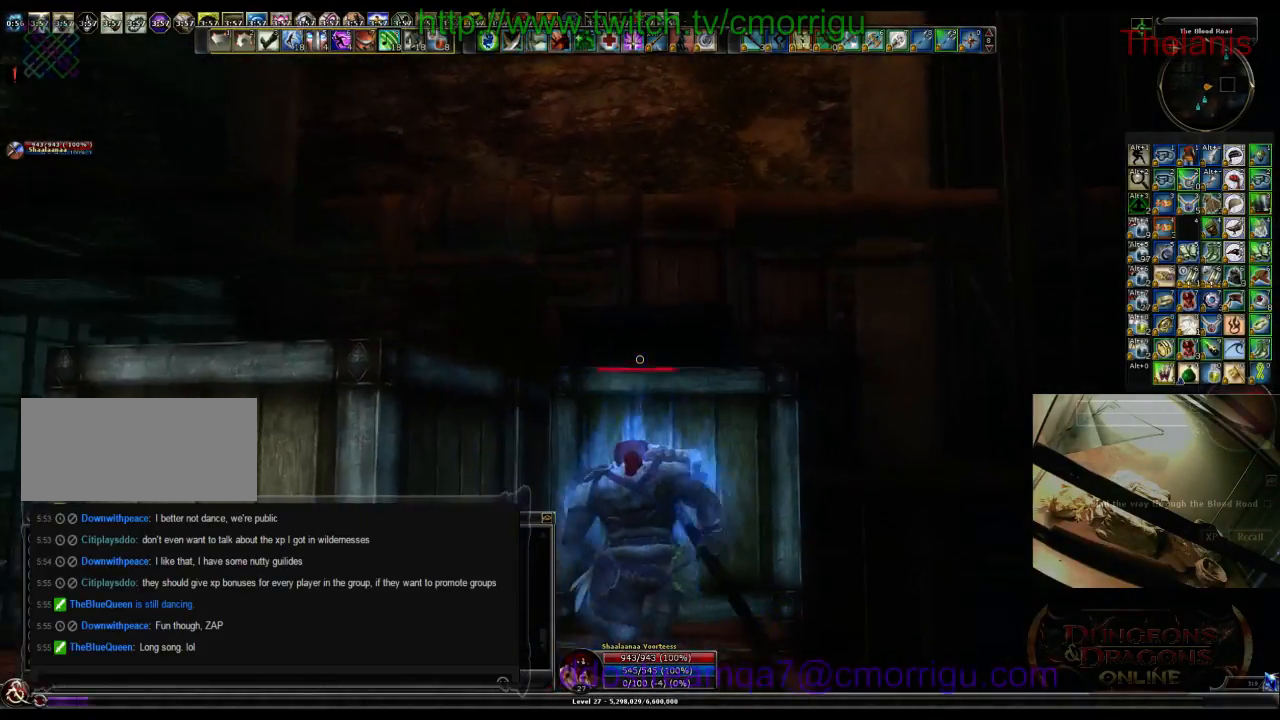
{"keys": ["space", "w"], "events": [[67, "w", "down"], [100, "space", "down"]]}
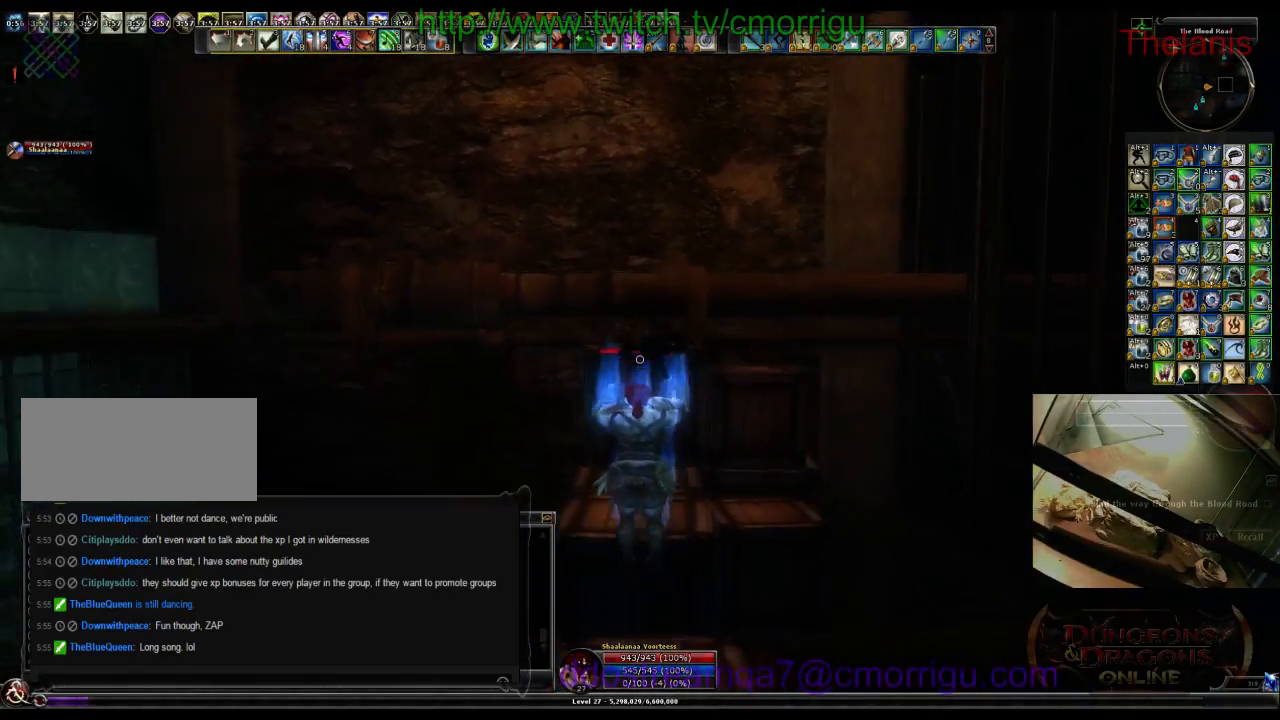
{"keys": ["w"], "events": [[300, "space", "up"]]}
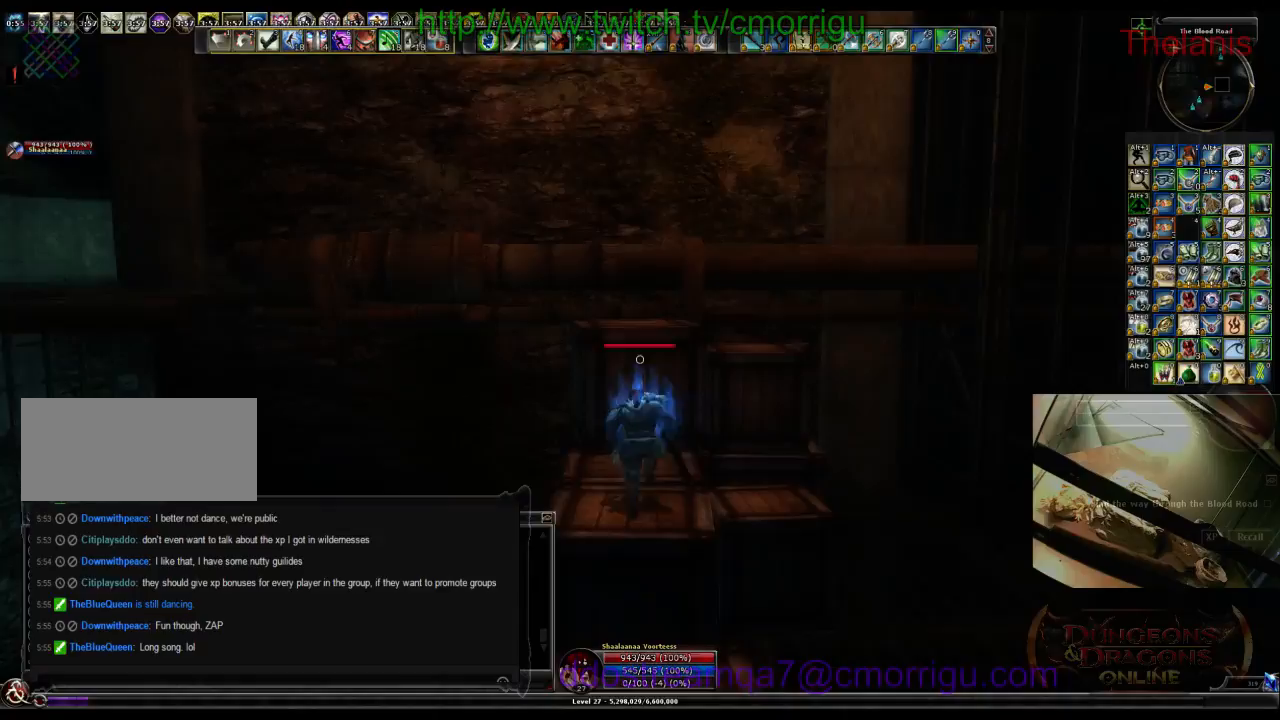
{"keys": ["space", "w"], "events": [[134, "space", "down"]]}
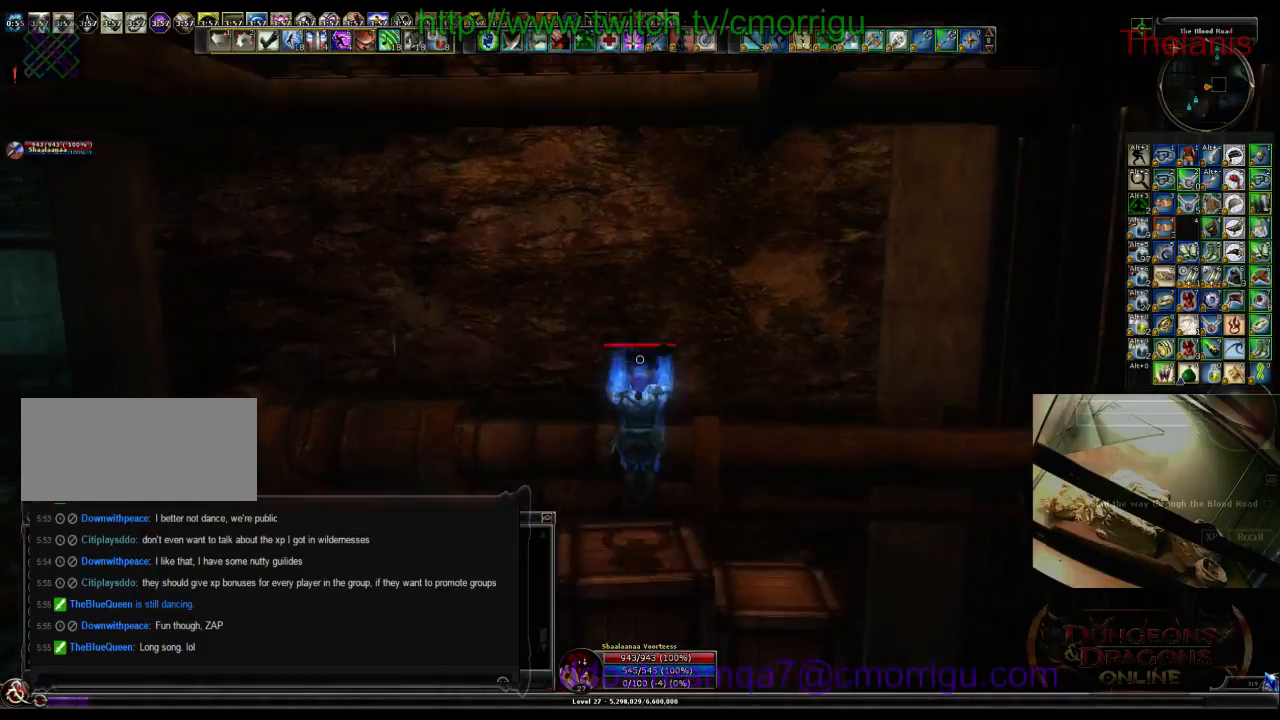
{"keys": ["w"], "events": [[400, "space", "up"]]}
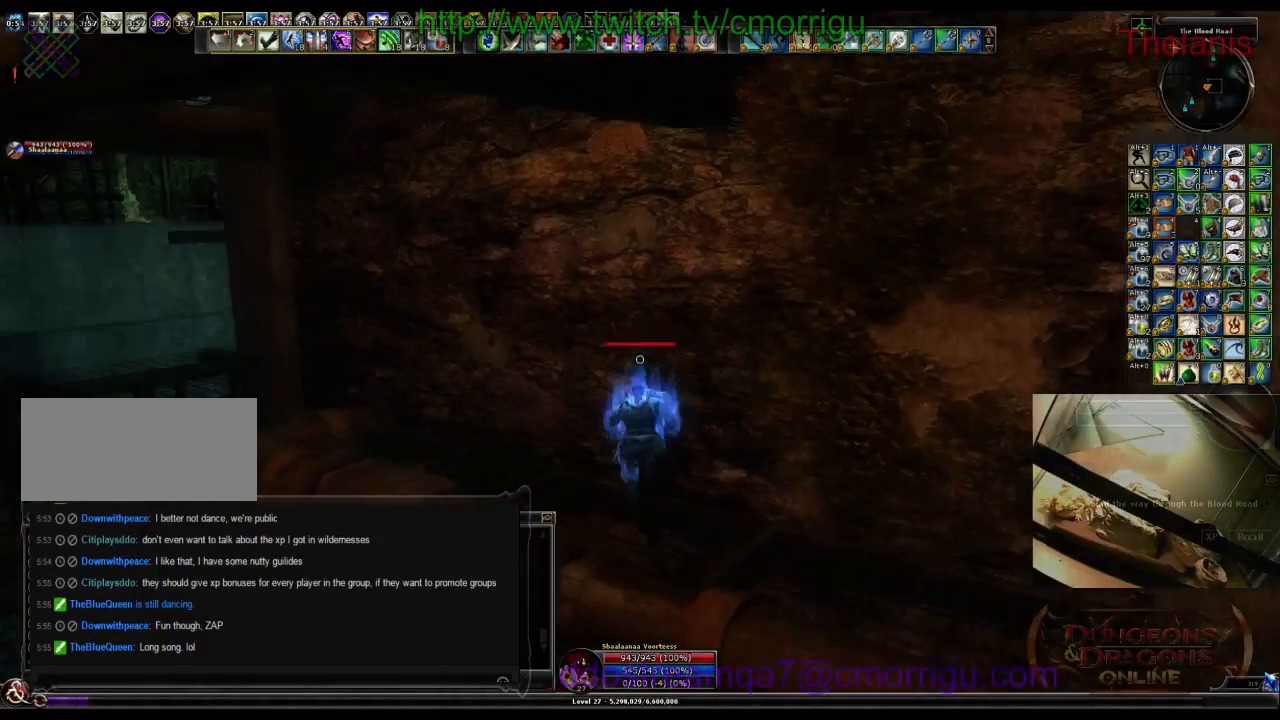
{"keys": ["w"], "events": []}
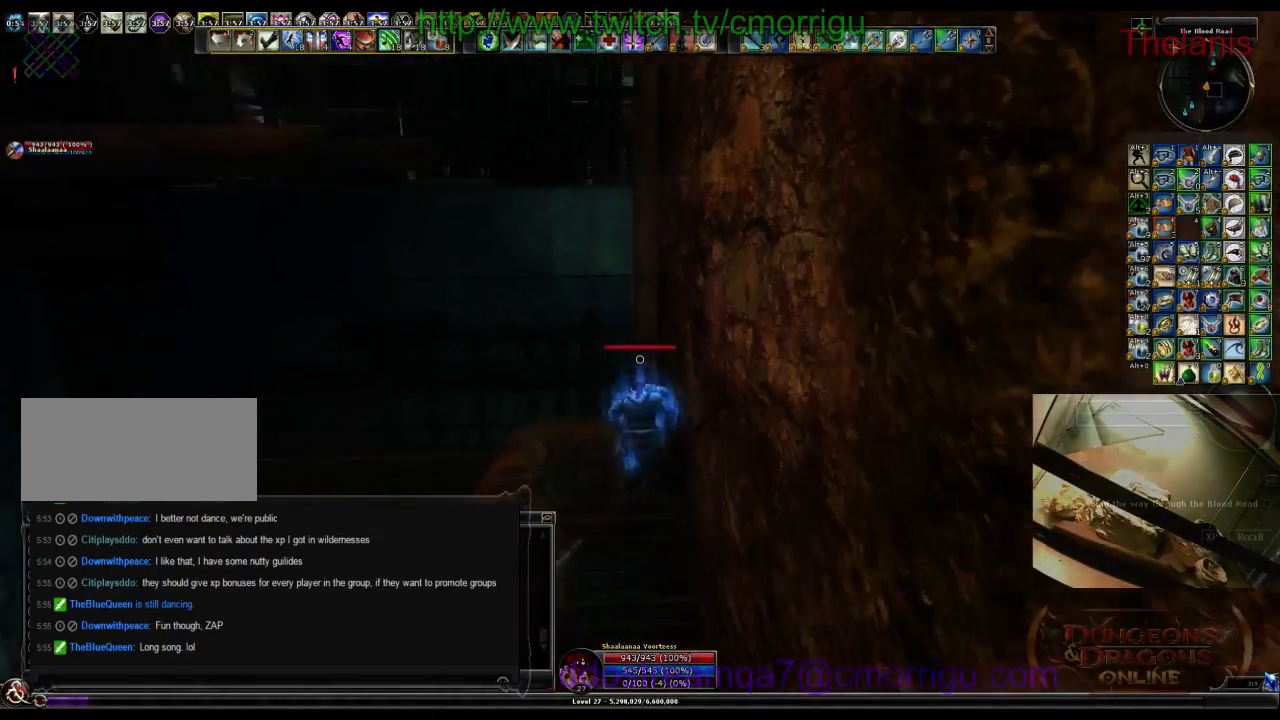
{"keys": ["w"], "events": []}
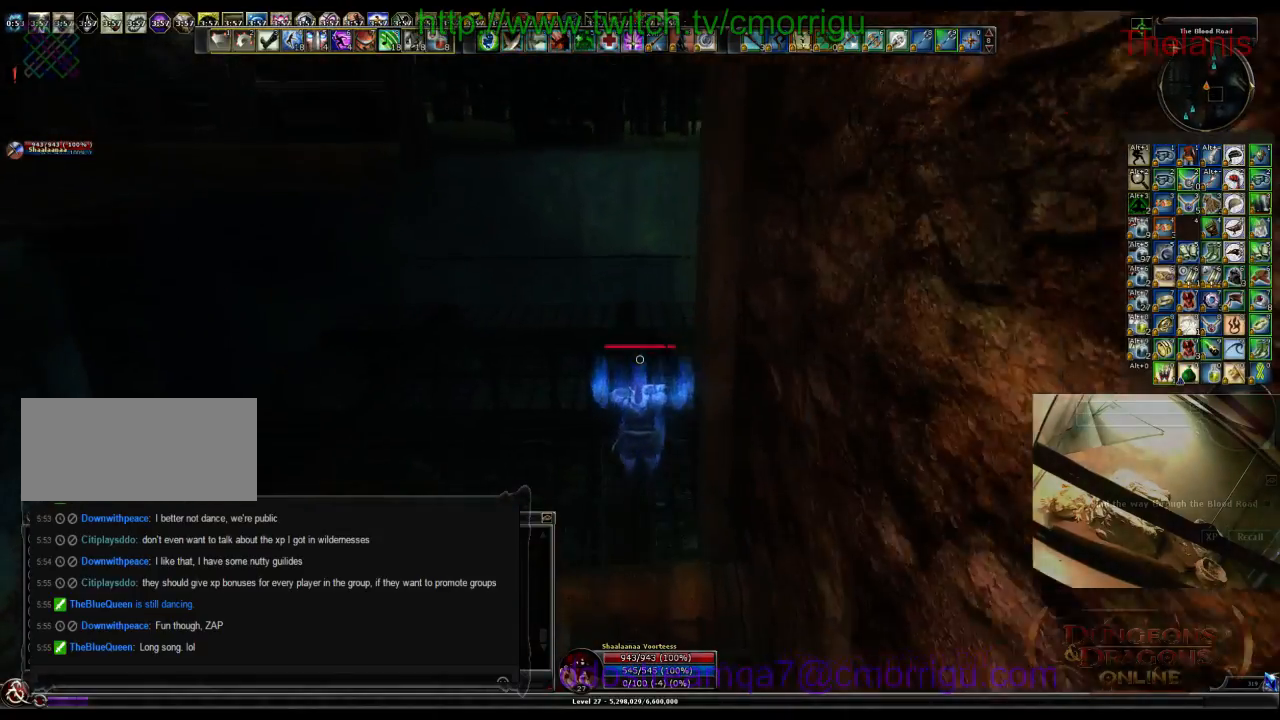
{"keys": ["w"], "events": []}
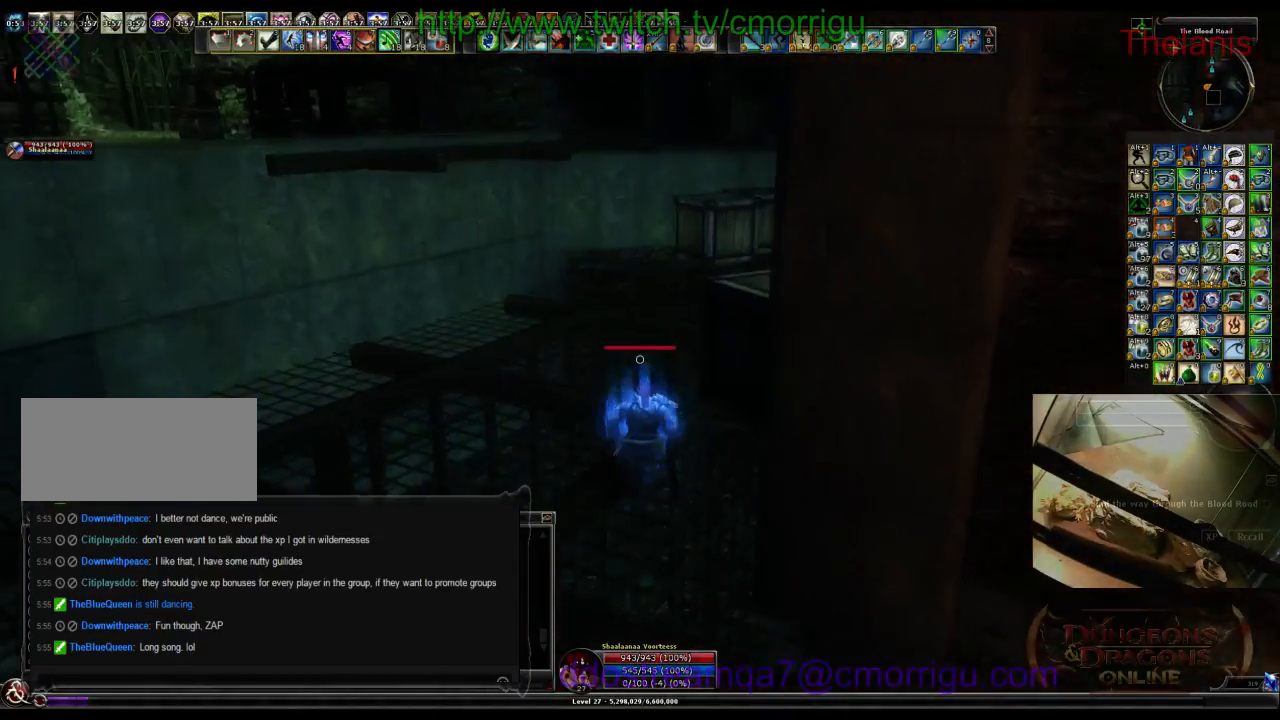
{"keys": ["w"], "events": []}
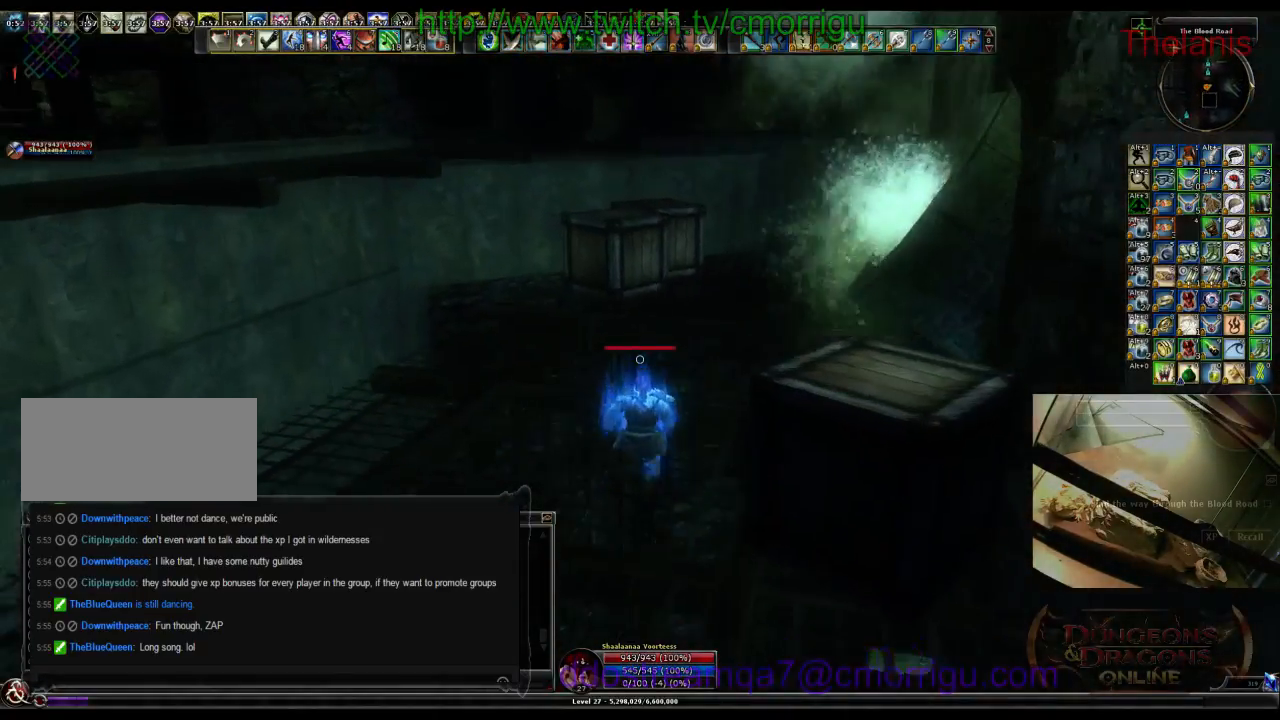
{"keys": ["space", "w"], "events": [[467, "space", "down"]]}
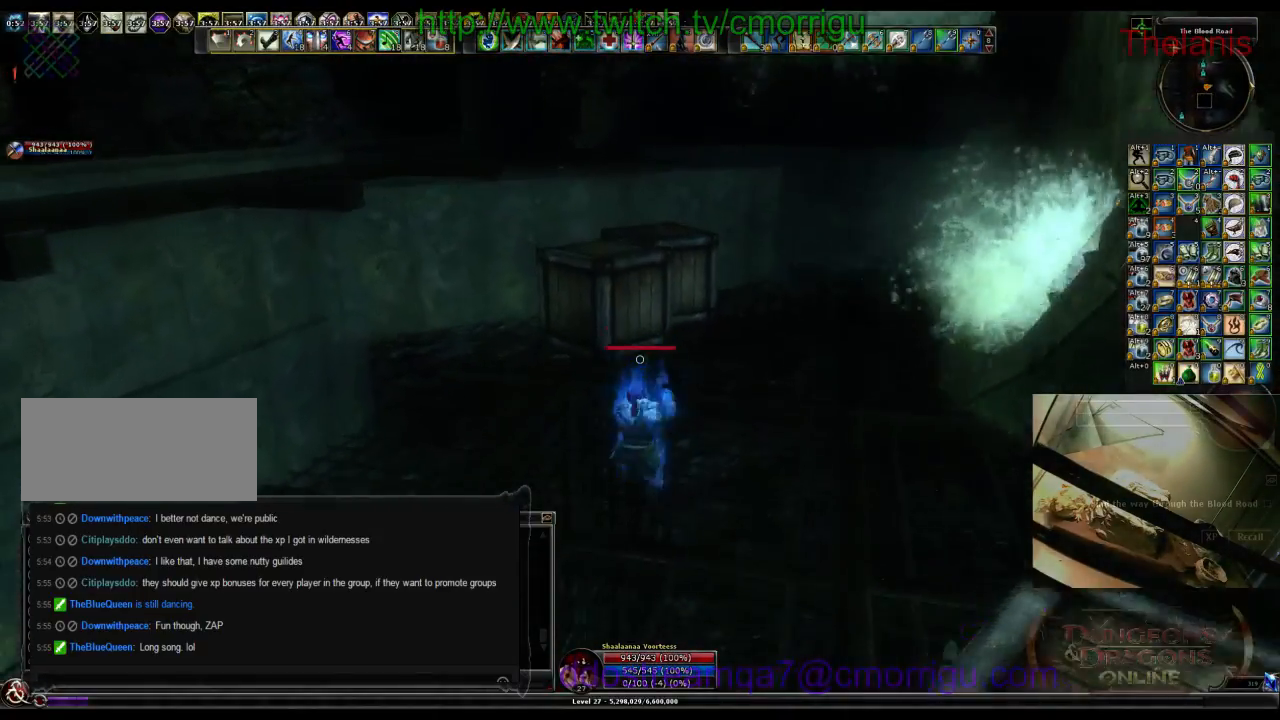
{"keys": ["w"], "events": [[367, "space", "up"]]}
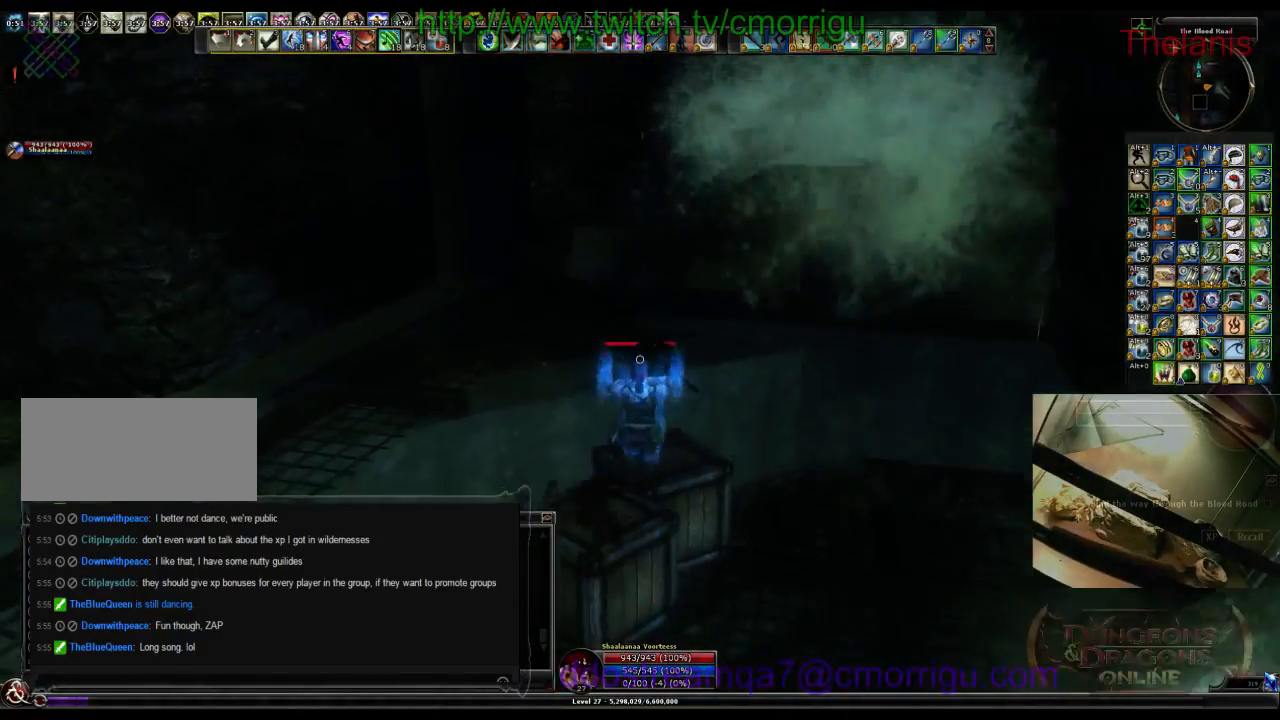
{"keys": [], "events": [[234, "w", "up"]]}
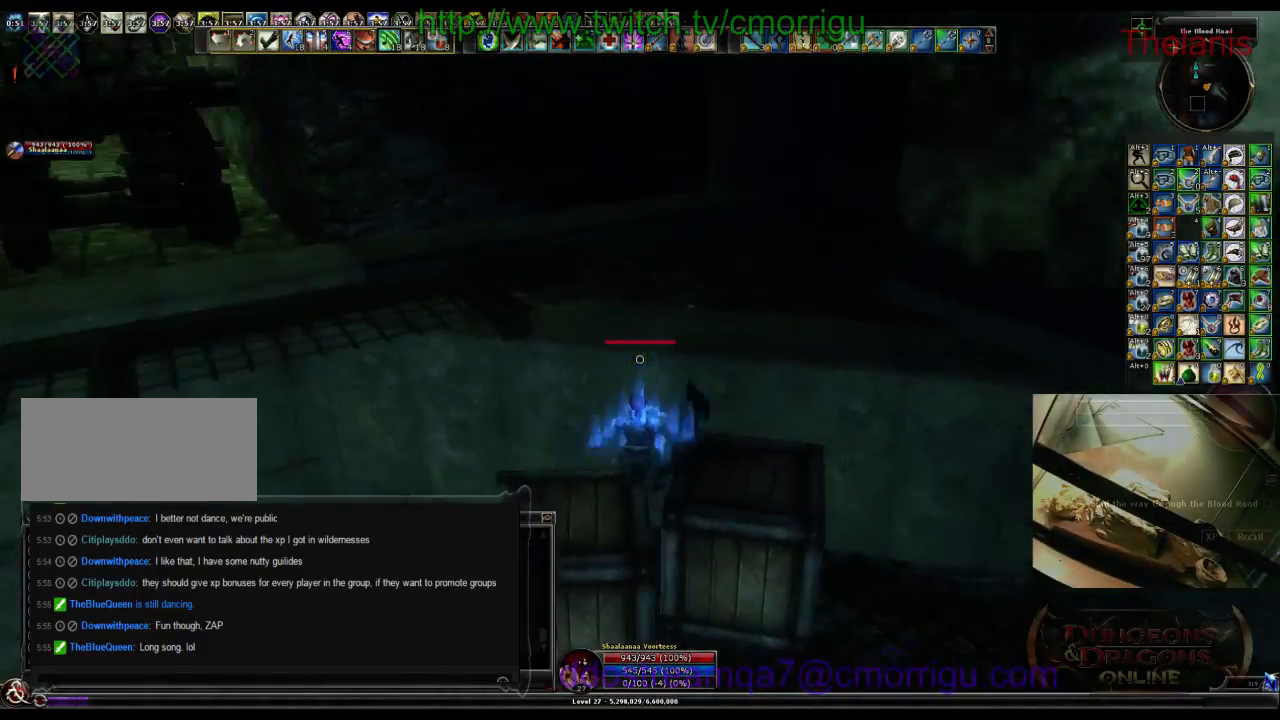
{"keys": ["w"], "events": [[167, "space", "down"], [167, "w", "down"], [467, "space", "up"]]}
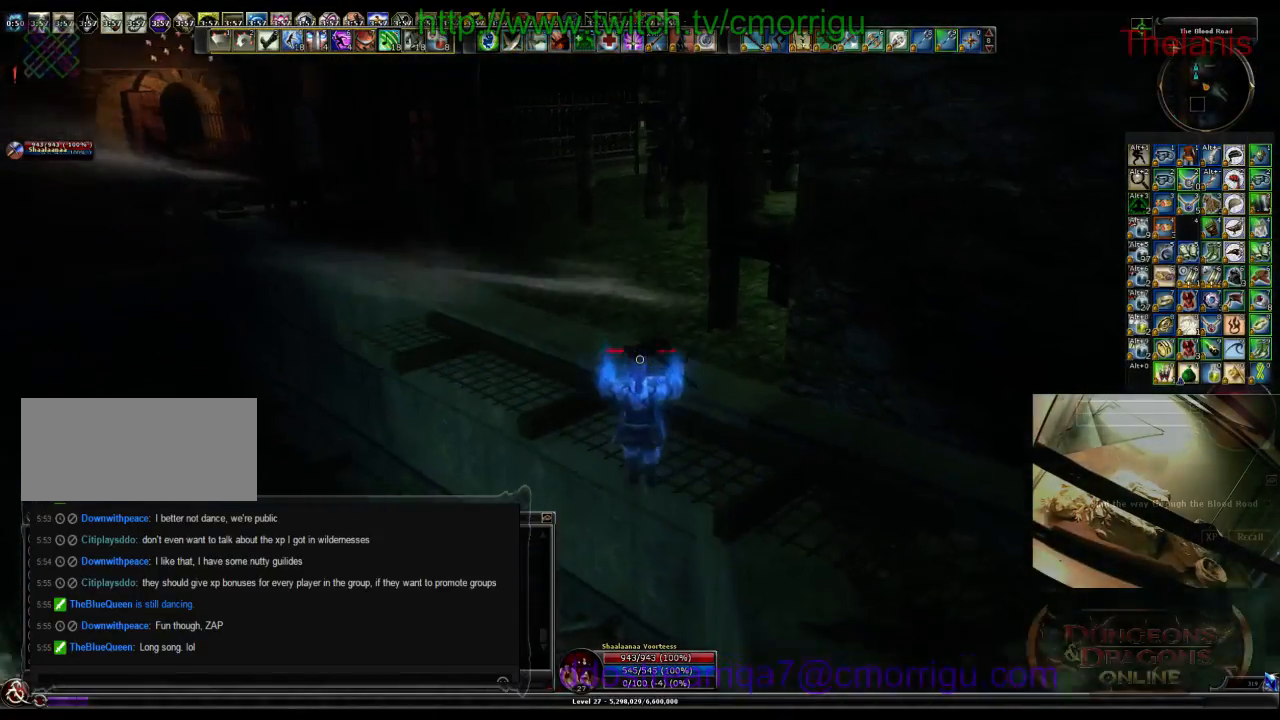
{"keys": ["w"], "events": []}
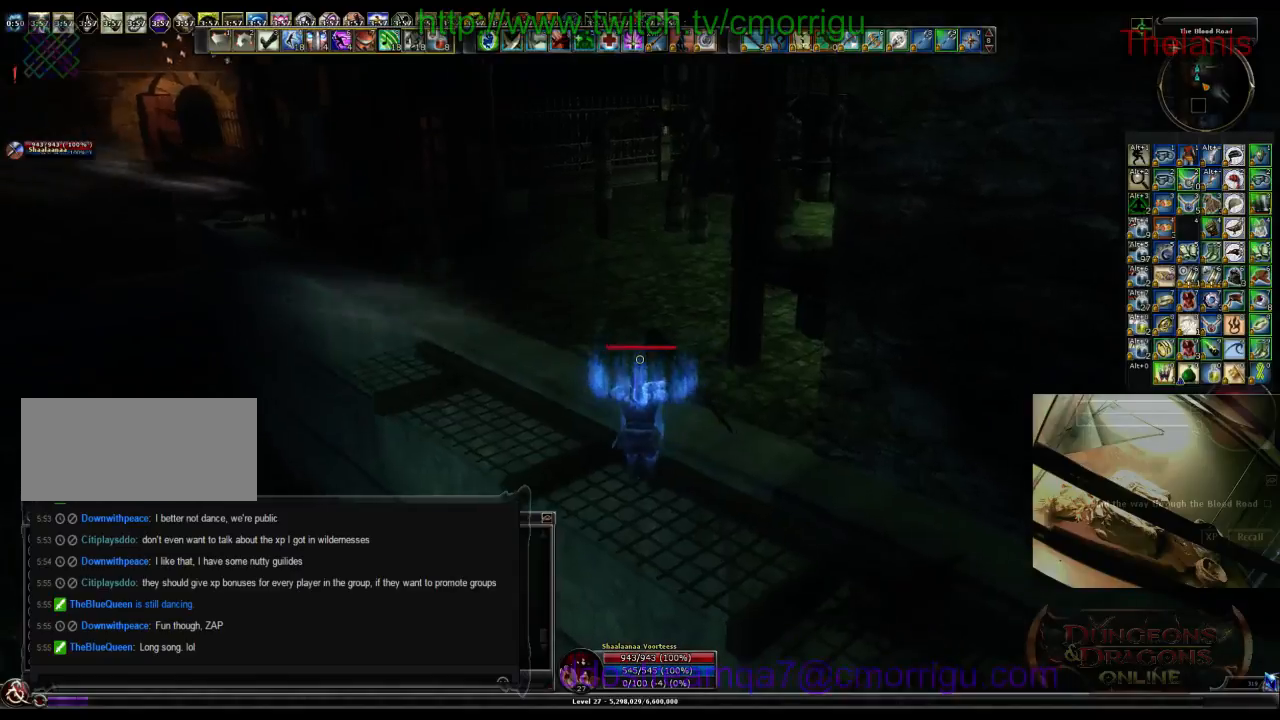
{"keys": ["w"], "events": []}
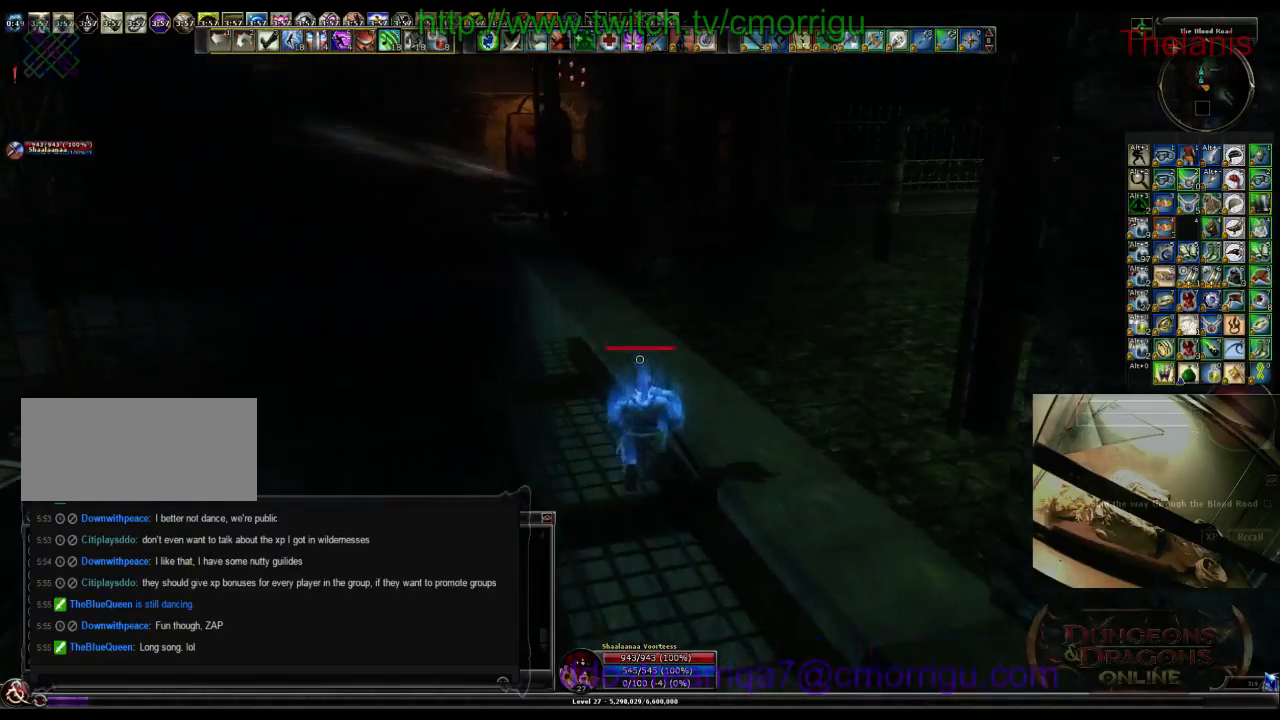
{"keys": ["w"], "events": []}
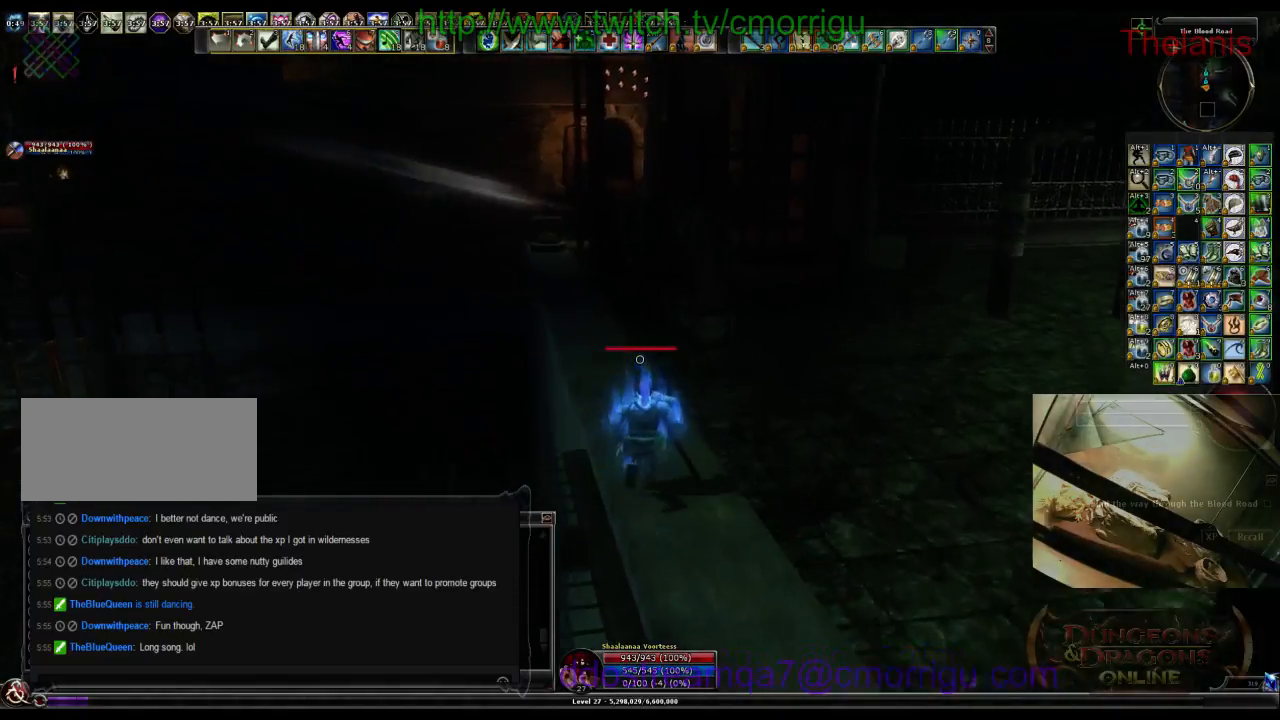
{"keys": ["w"], "events": []}
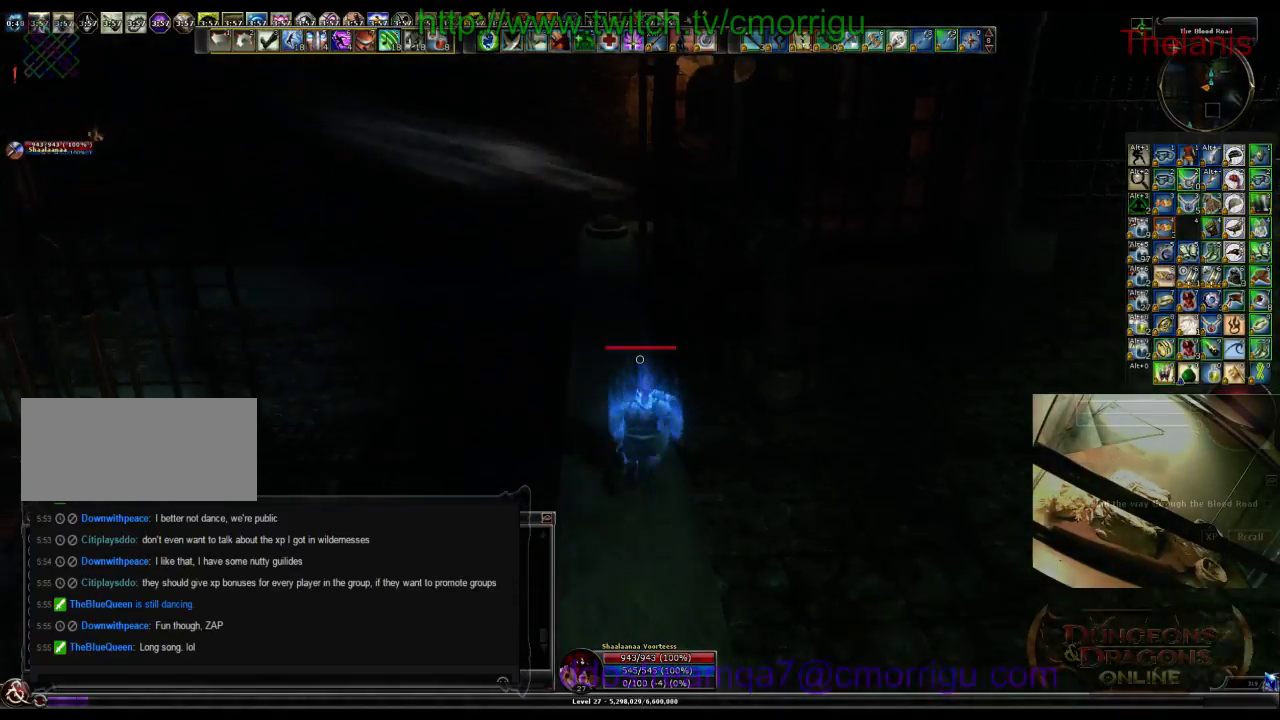
{"keys": ["w"], "events": []}
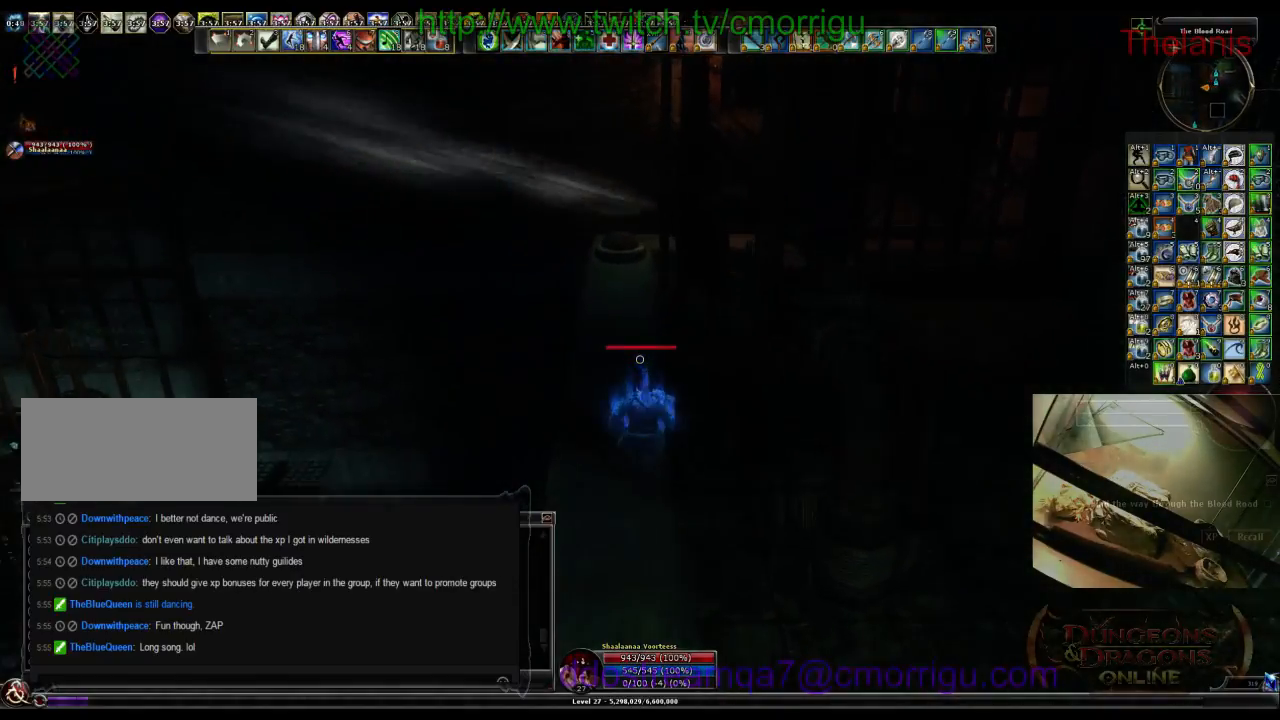
{"keys": ["w"], "events": []}
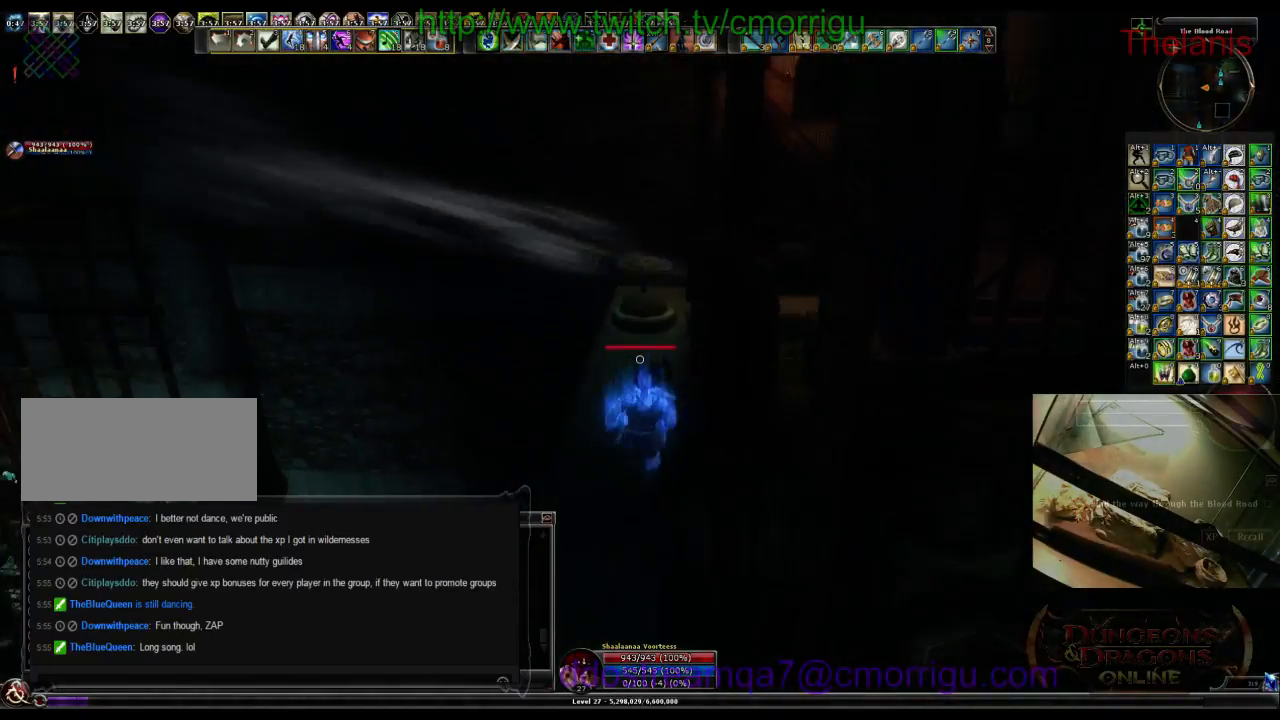
{"keys": [], "events": [[134, "d", "down"], [234, "w", "up"], [334, "d", "up"]]}
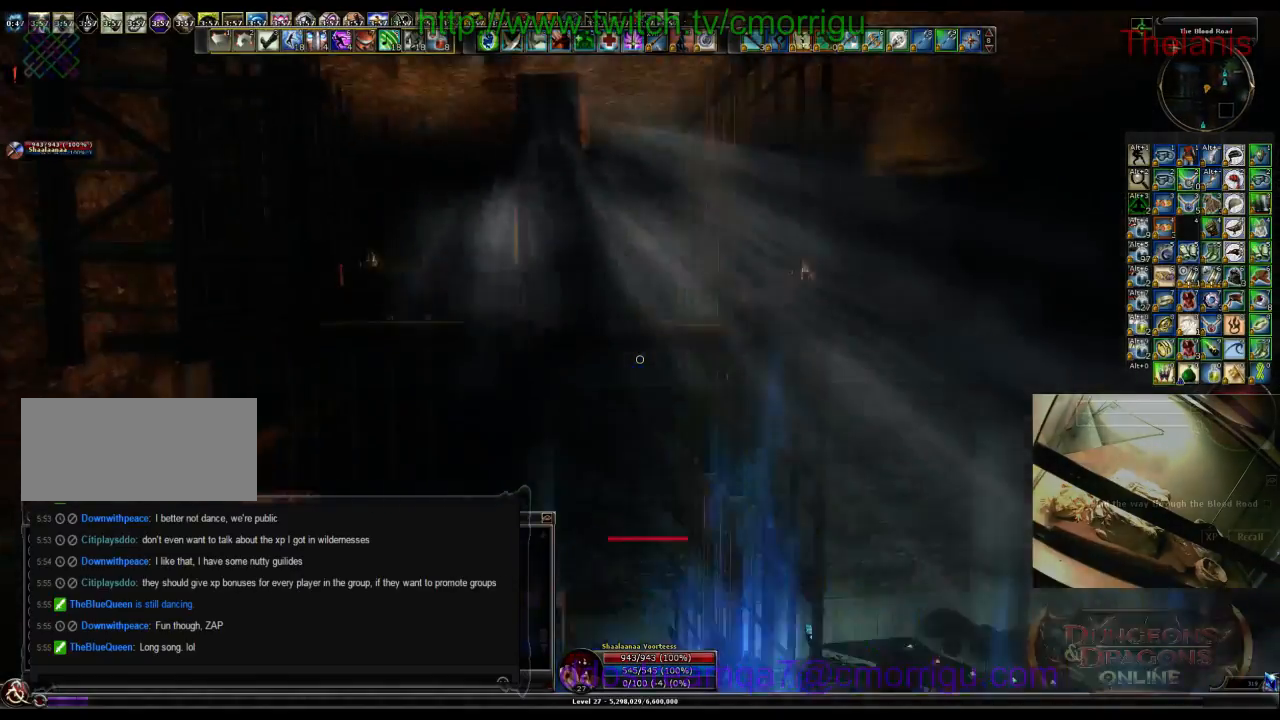
{"keys": [], "events": []}
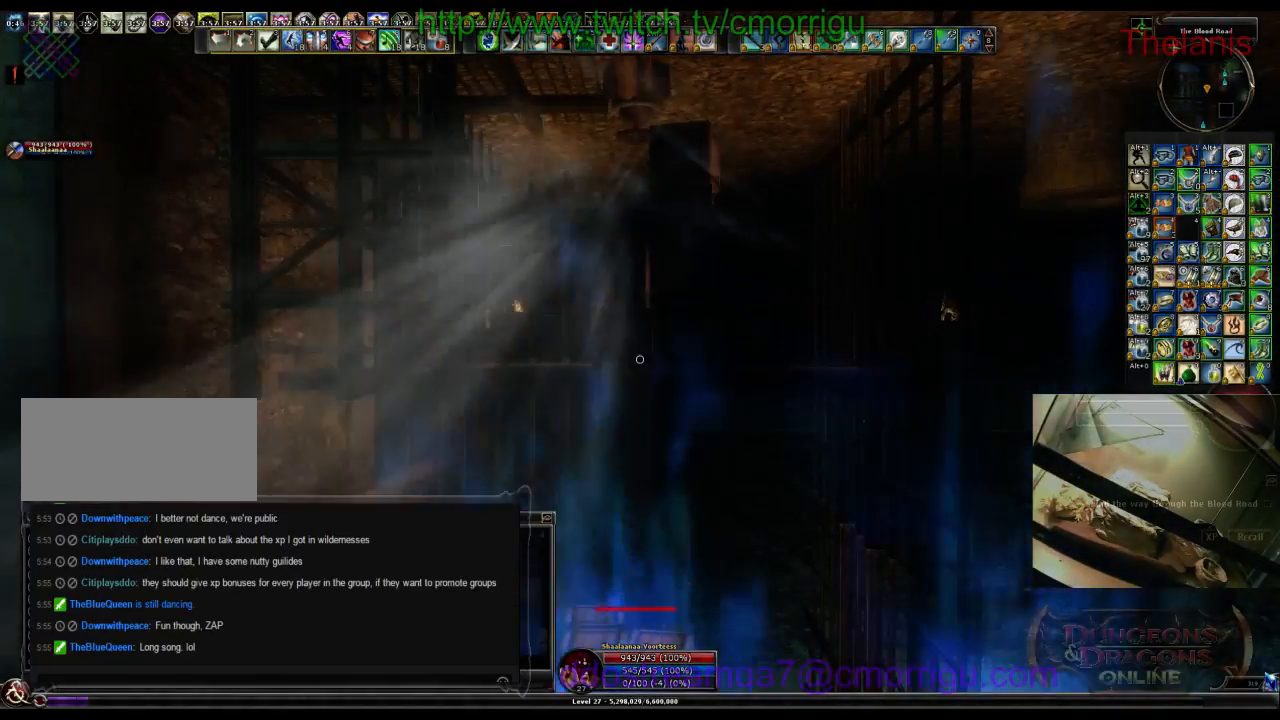
{"keys": [], "events": []}
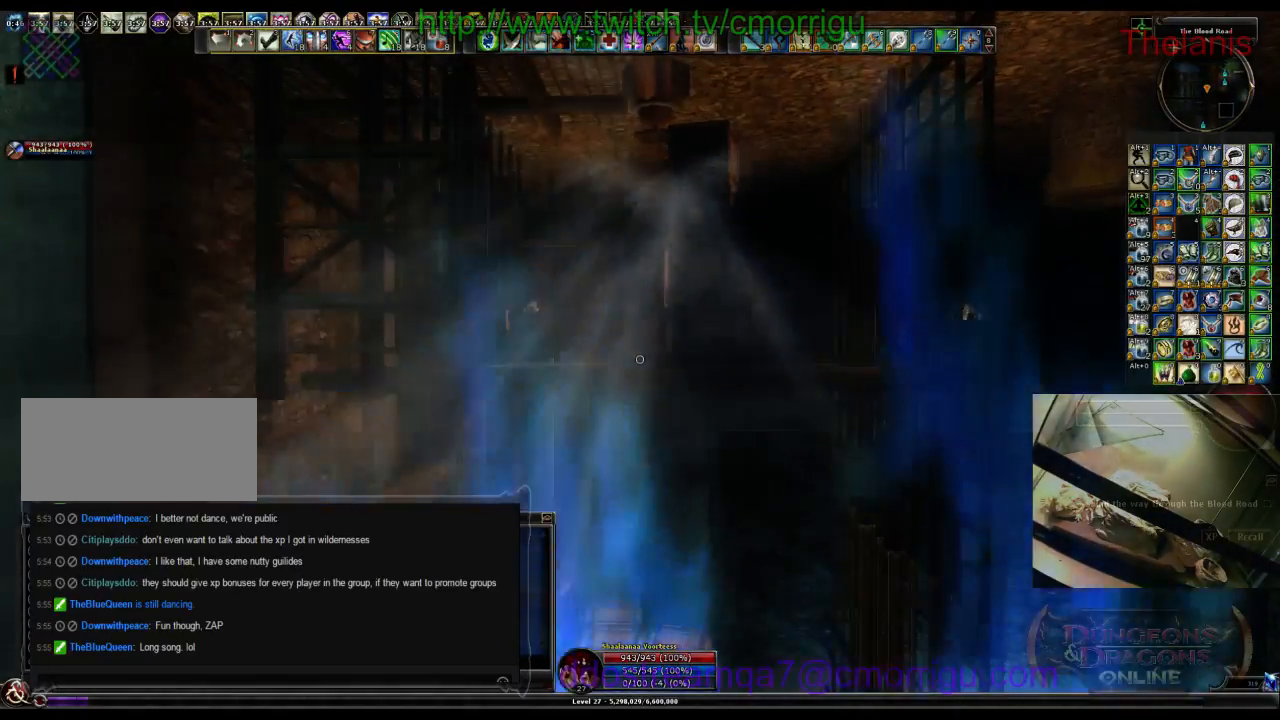
{"keys": [], "events": []}
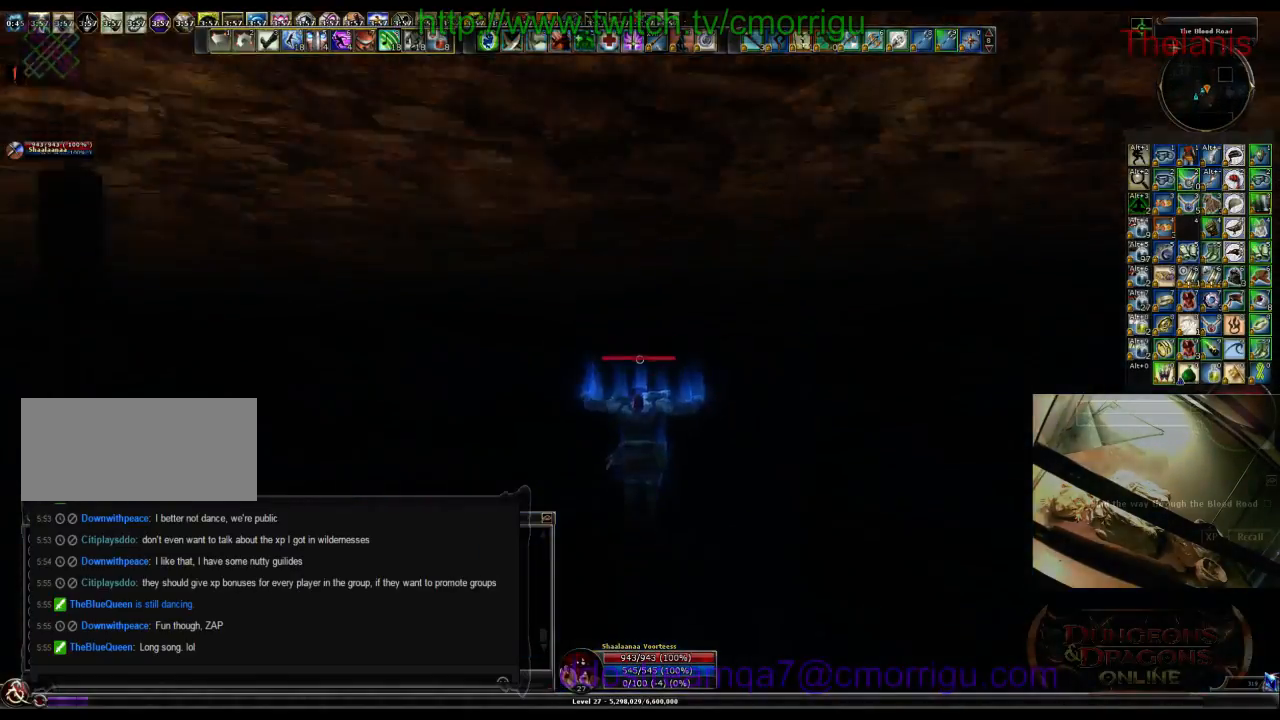
{"keys": [], "events": []}
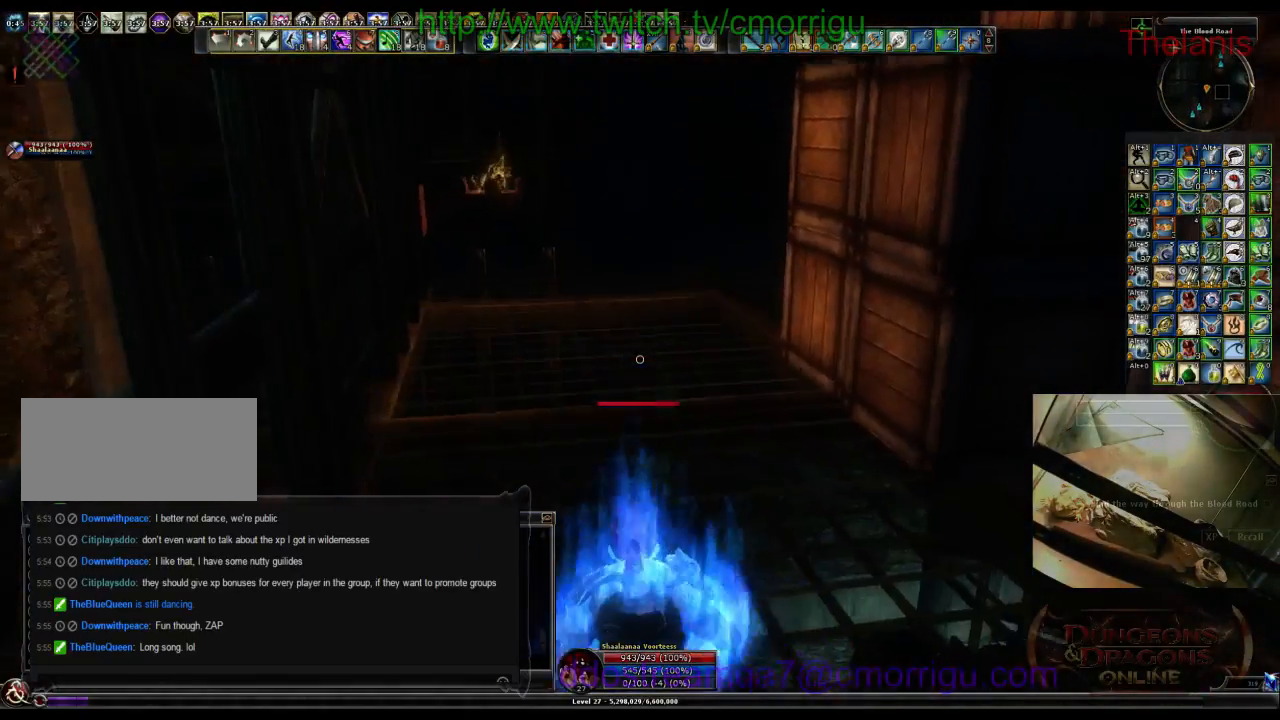
{"keys": ["w"], "events": [[300, "w", "down"]]}